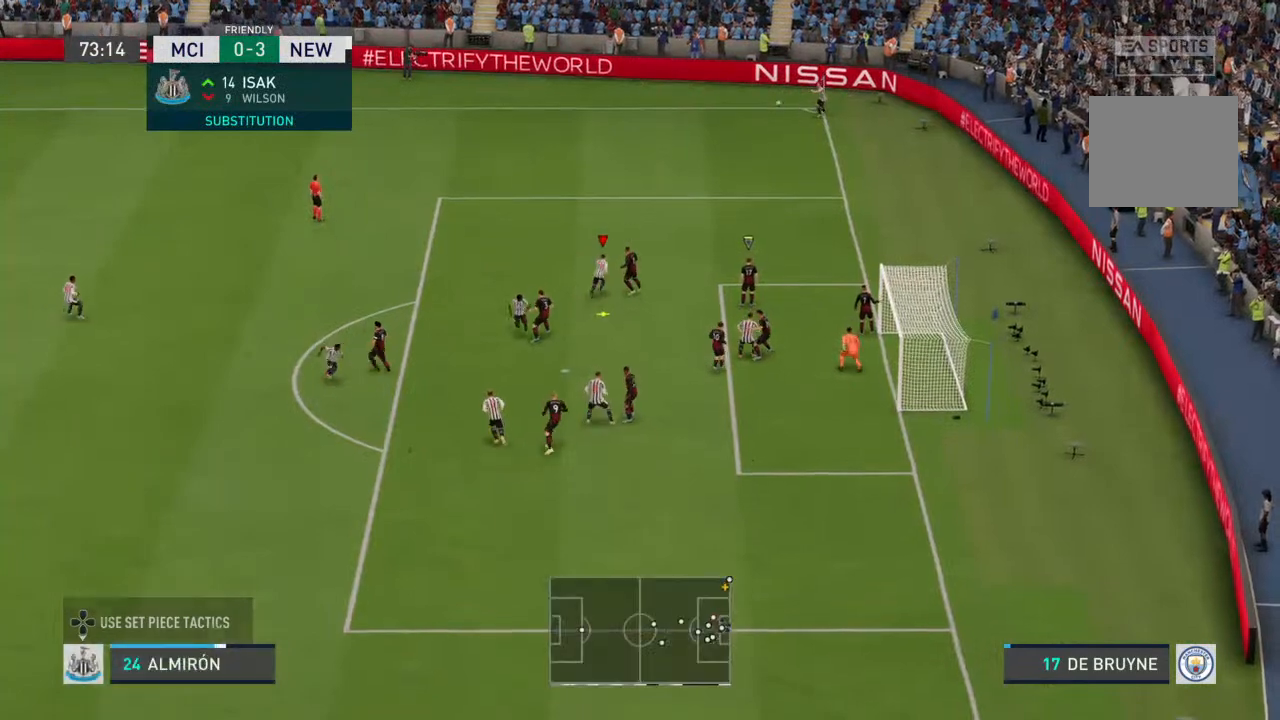
Gameplay with a controller (PlayStation layout); each line is a JSON object with the inputs held at the frame after it. "events" lists button and stick changes between this image and that frame as [ms after this image, input, new state], when the widget could be followed in between. Not read: L3 R3.
{"buttons": [], "left_stick": "center", "right_stick": "center", "events": [[67, "right_stick", "down-left"], [267, "right_stick", "center"]]}
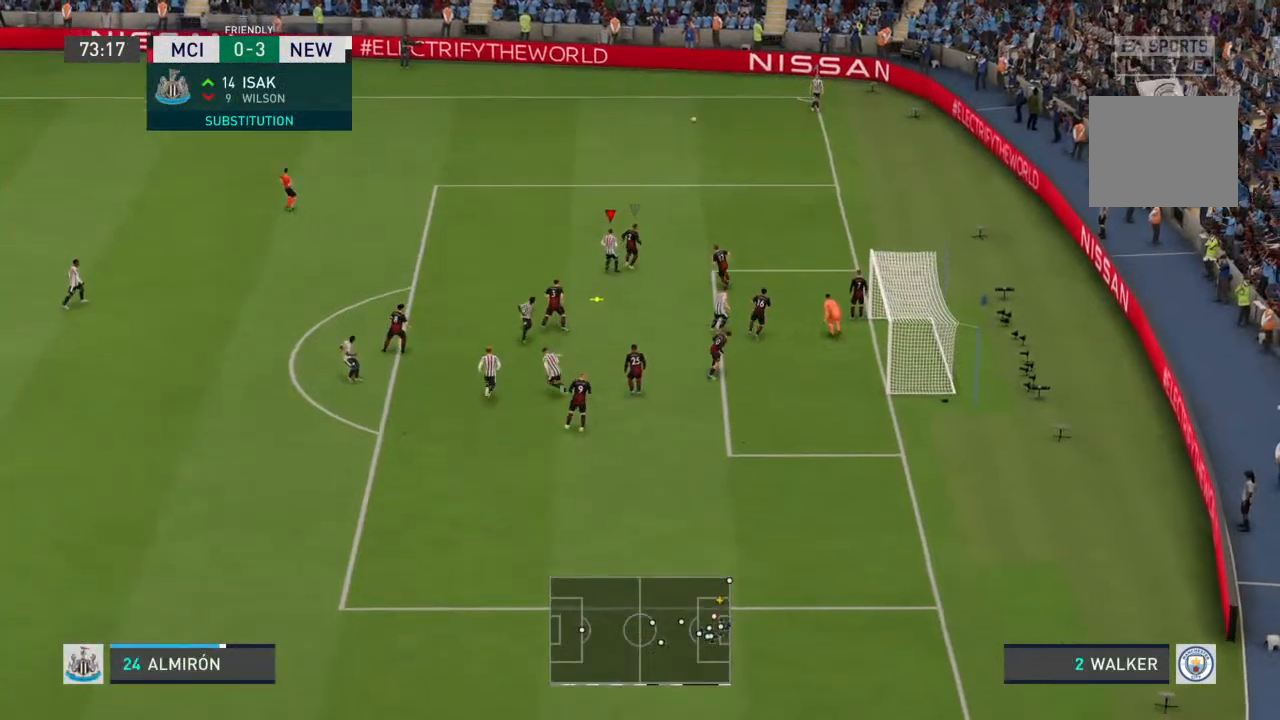
{"buttons": [], "left_stick": "right", "right_stick": "center", "events": [[133, "right_stick", "down-left"], [233, "CIRCLE", "down"], [267, "left_stick", "right"], [267, "right_stick", "center"], [400, "CIRCLE", "up"]]}
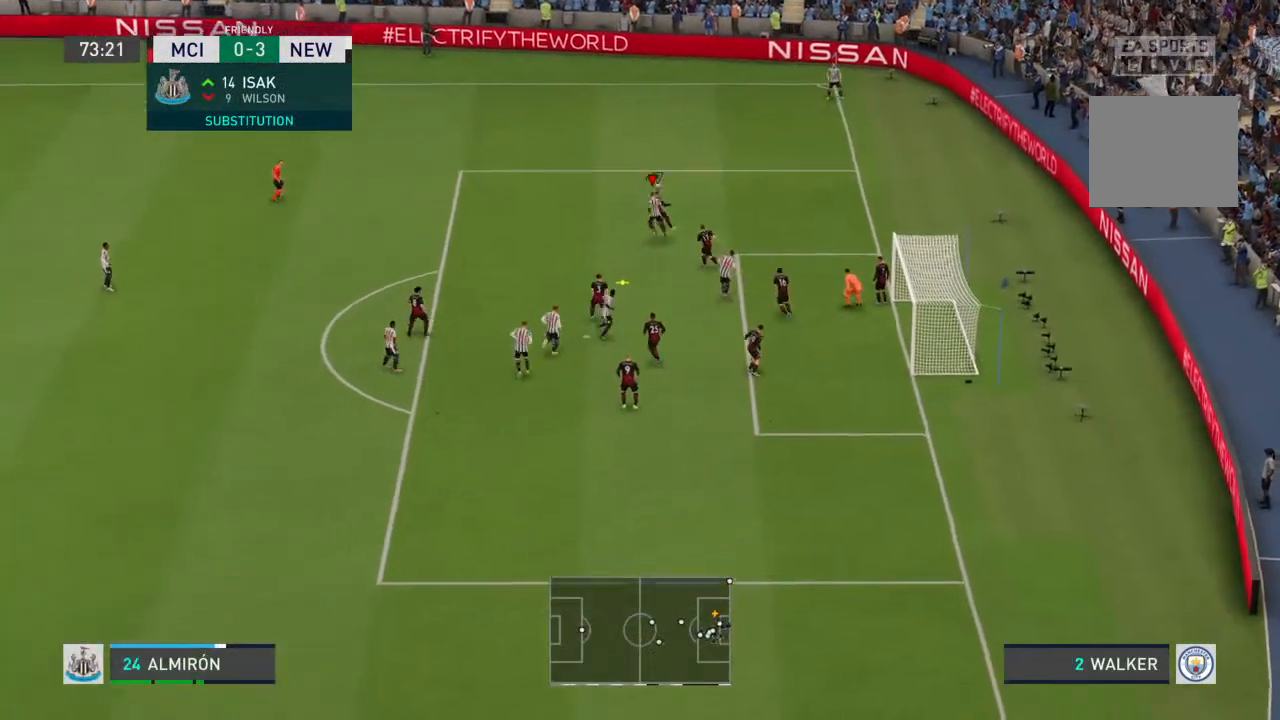
{"buttons": [], "left_stick": "center", "right_stick": "center", "events": [[200, "left_stick", "down-right"], [367, "left_stick", "center"]]}
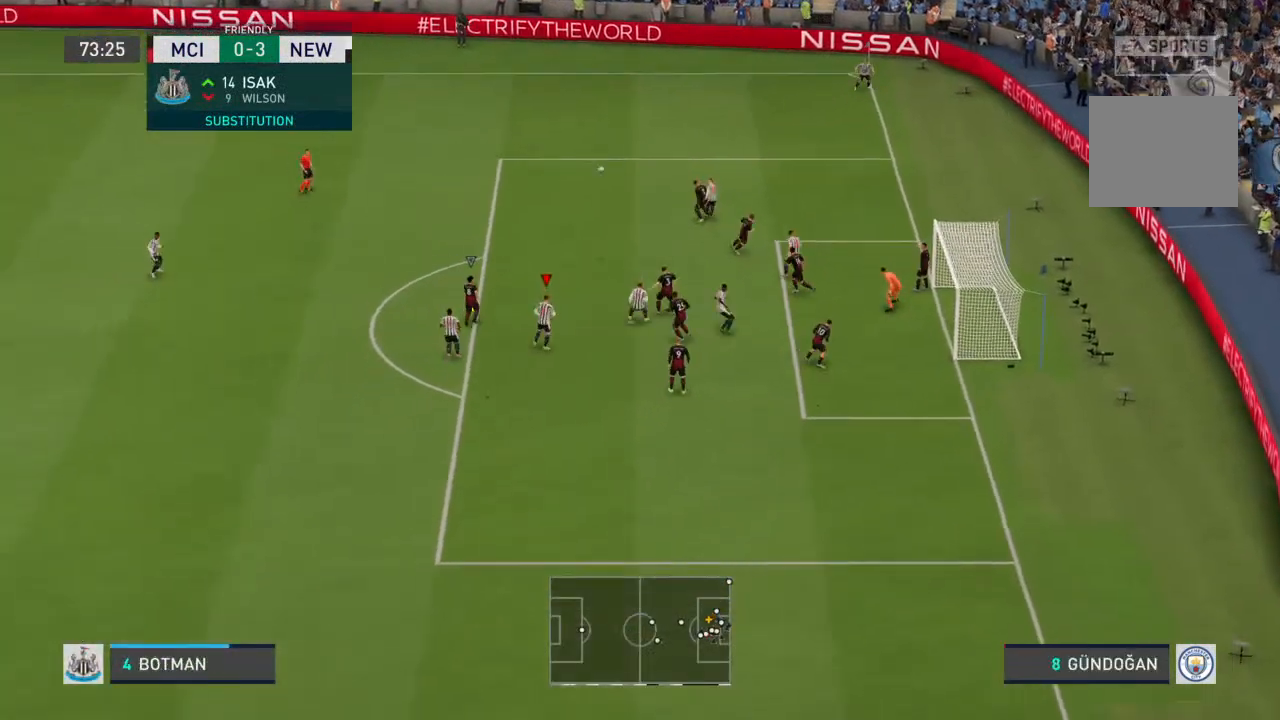
{"buttons": ["R2"], "left_stick": "up-left", "right_stick": "center", "events": [[67, "left_stick", "left"], [267, "left_stick", "up-left"], [367, "R2", "down"]]}
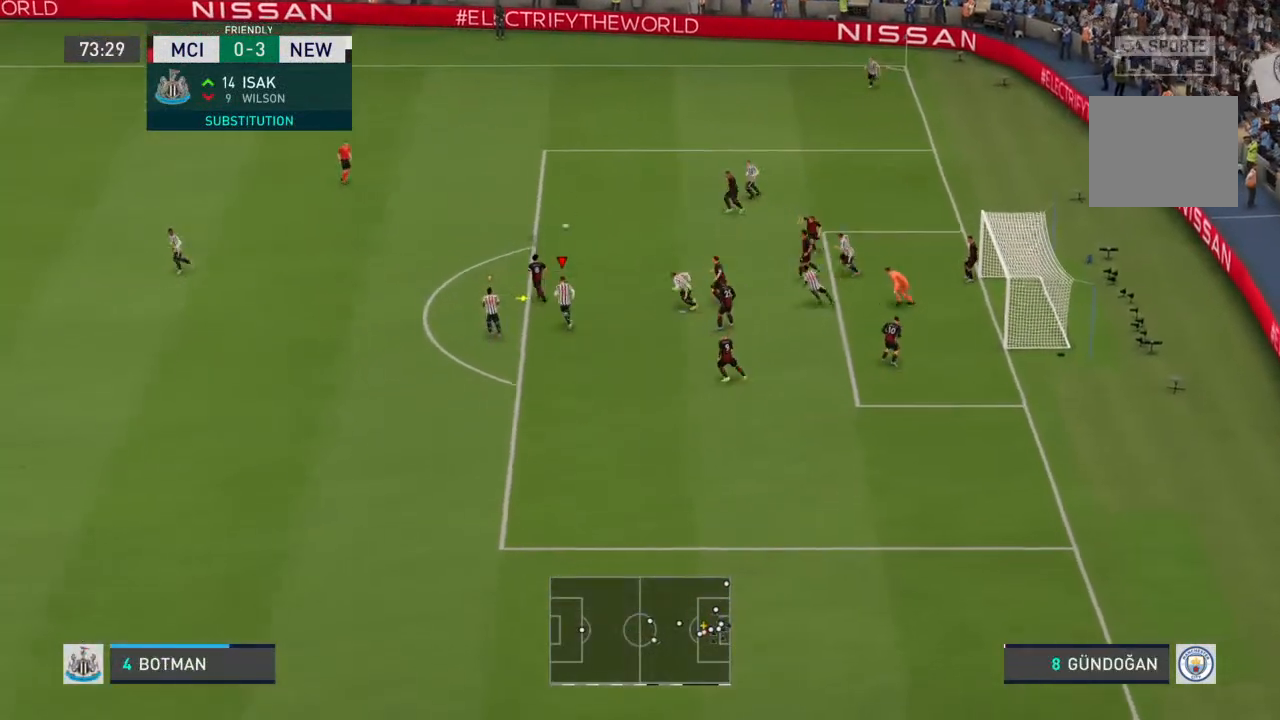
{"buttons": ["R2"], "left_stick": "up-left", "right_stick": "center", "events": []}
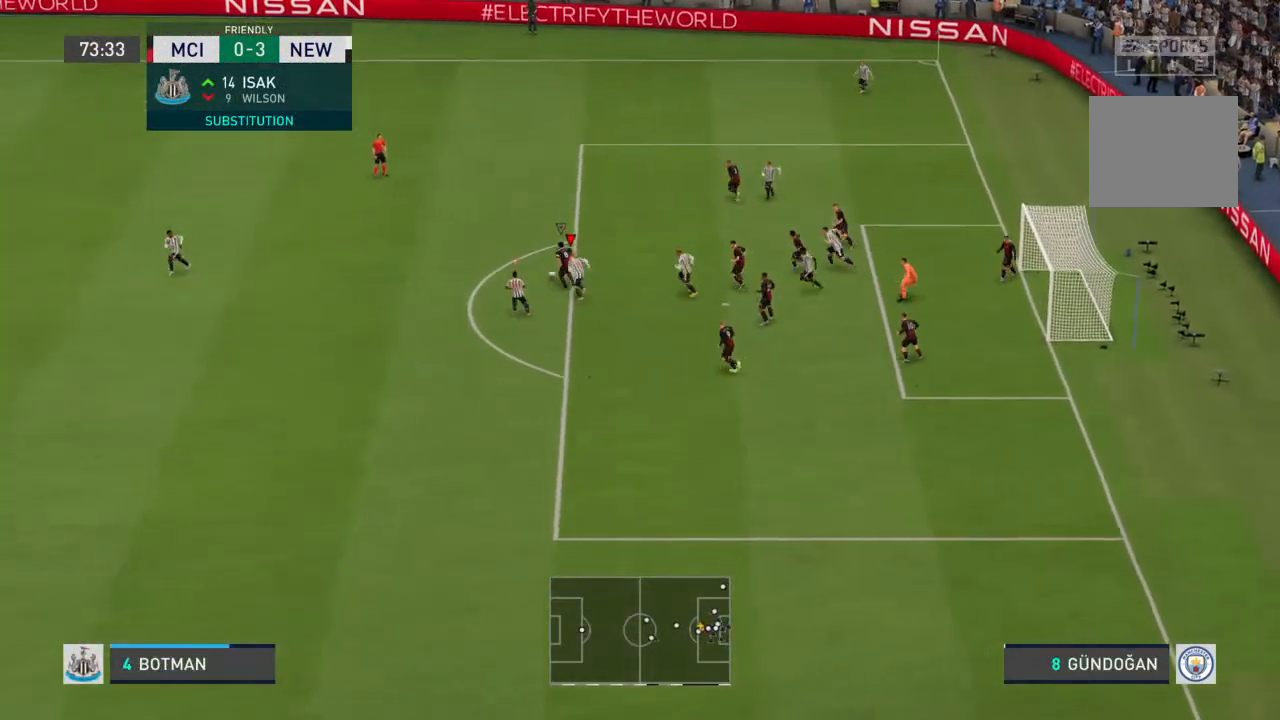
{"buttons": ["R2"], "left_stick": "up-left", "right_stick": "center", "events": []}
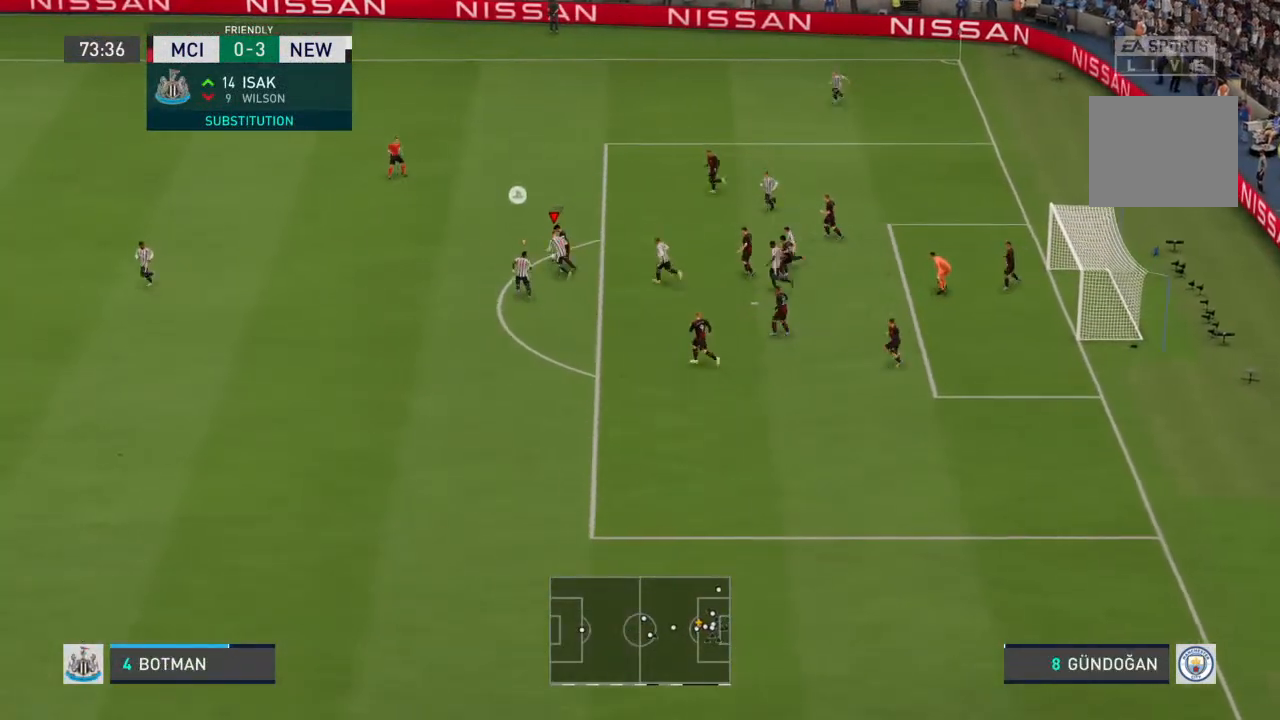
{"buttons": ["R2"], "left_stick": "up-left", "right_stick": "center", "events": [[367, "CIRCLE", "down"], [500, "CIRCLE", "up"]]}
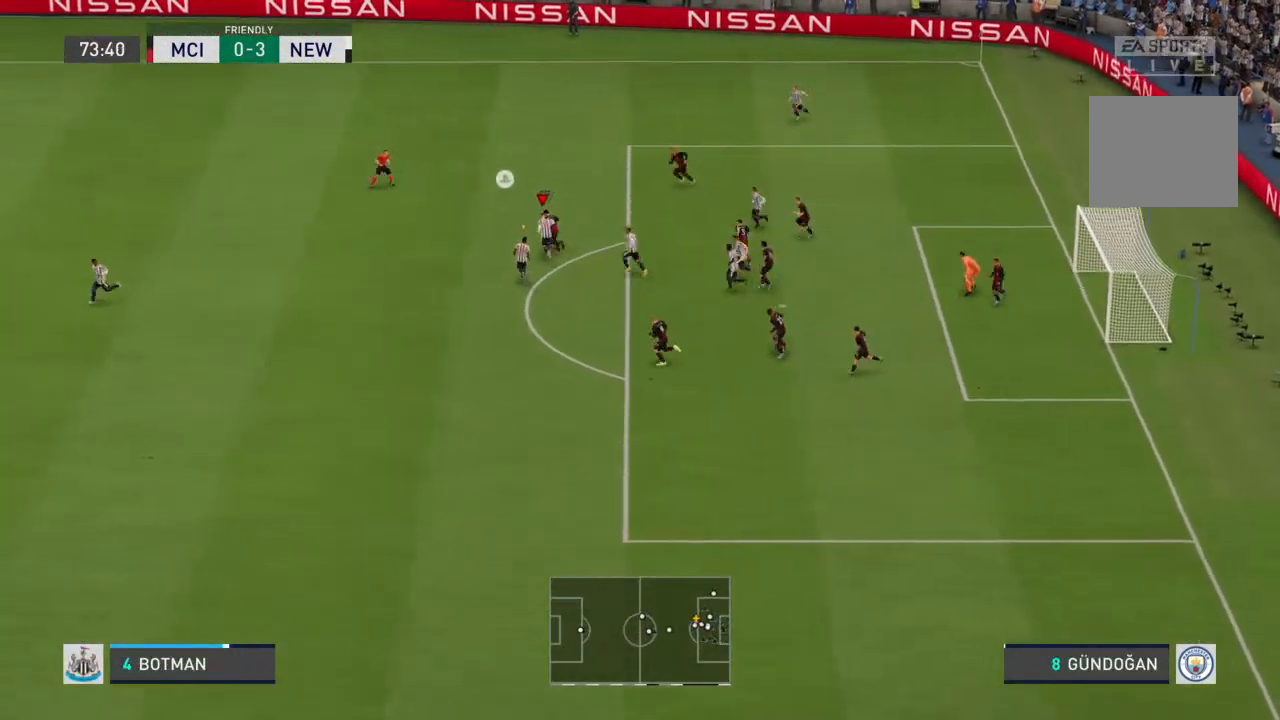
{"buttons": ["R2"], "left_stick": "up-left", "right_stick": "center", "events": []}
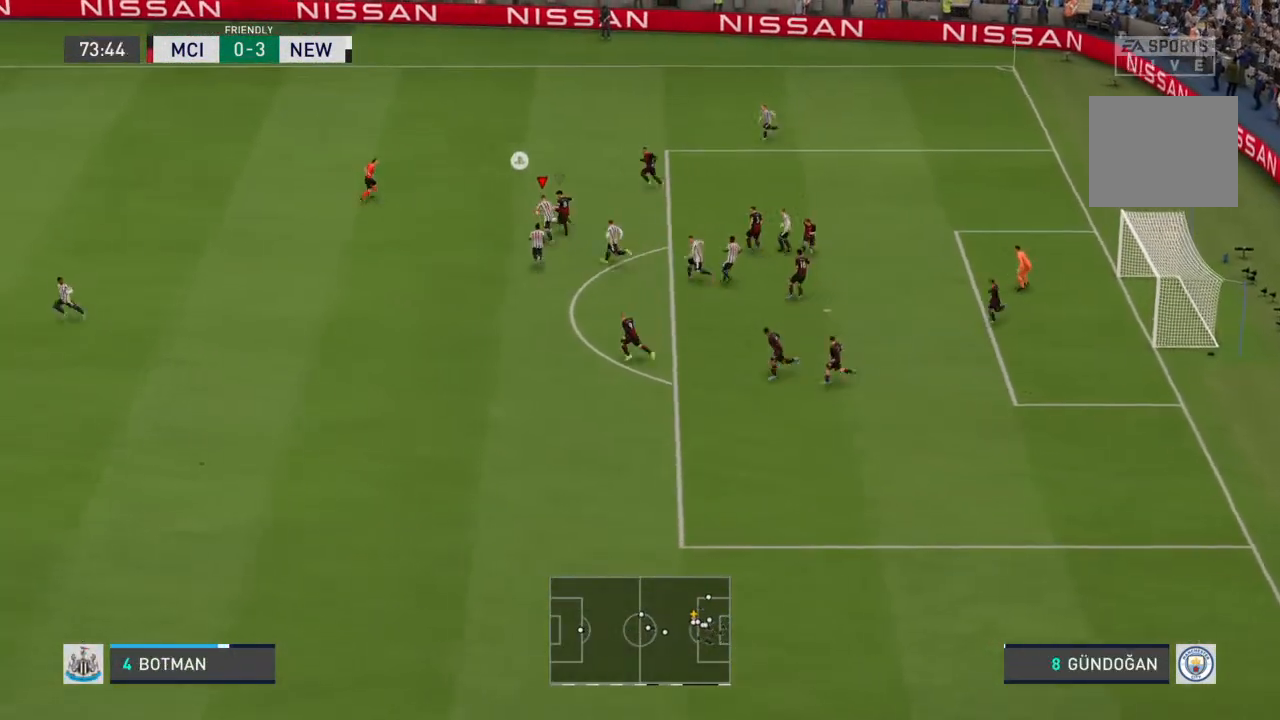
{"buttons": ["R2"], "left_stick": "up-left", "right_stick": "center", "events": []}
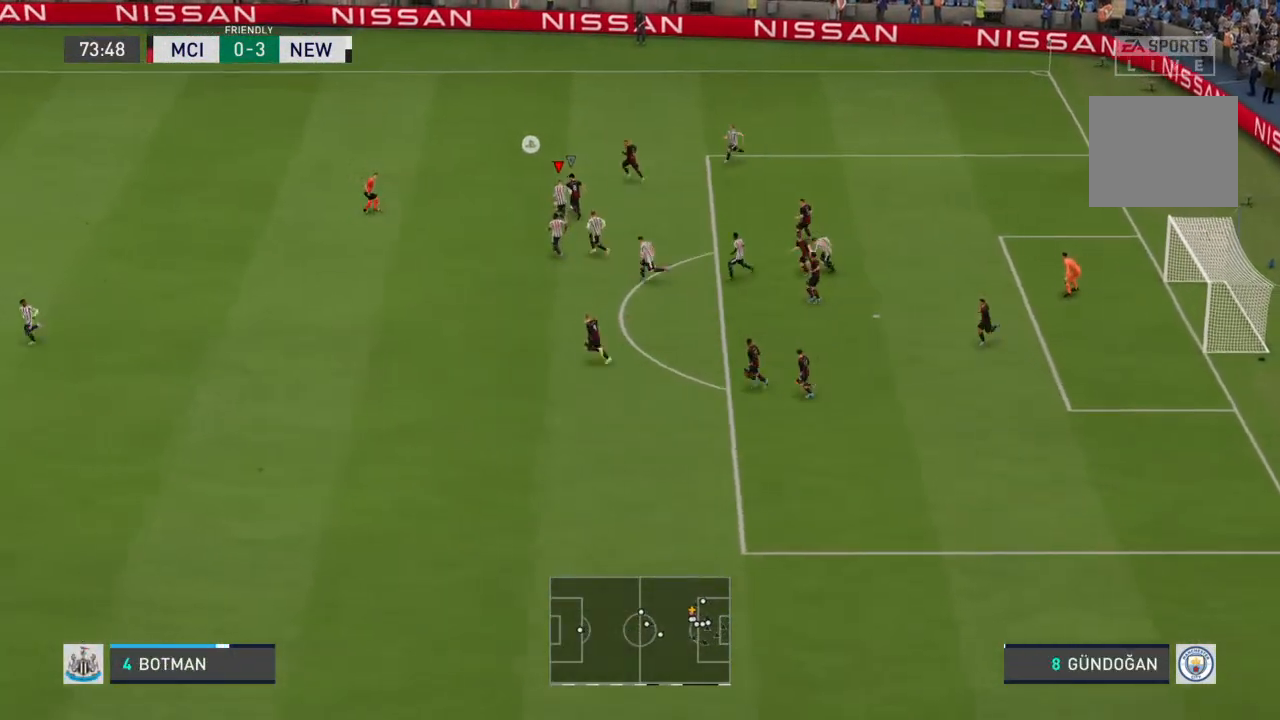
{"buttons": ["R2"], "left_stick": "up-left", "right_stick": "center", "events": []}
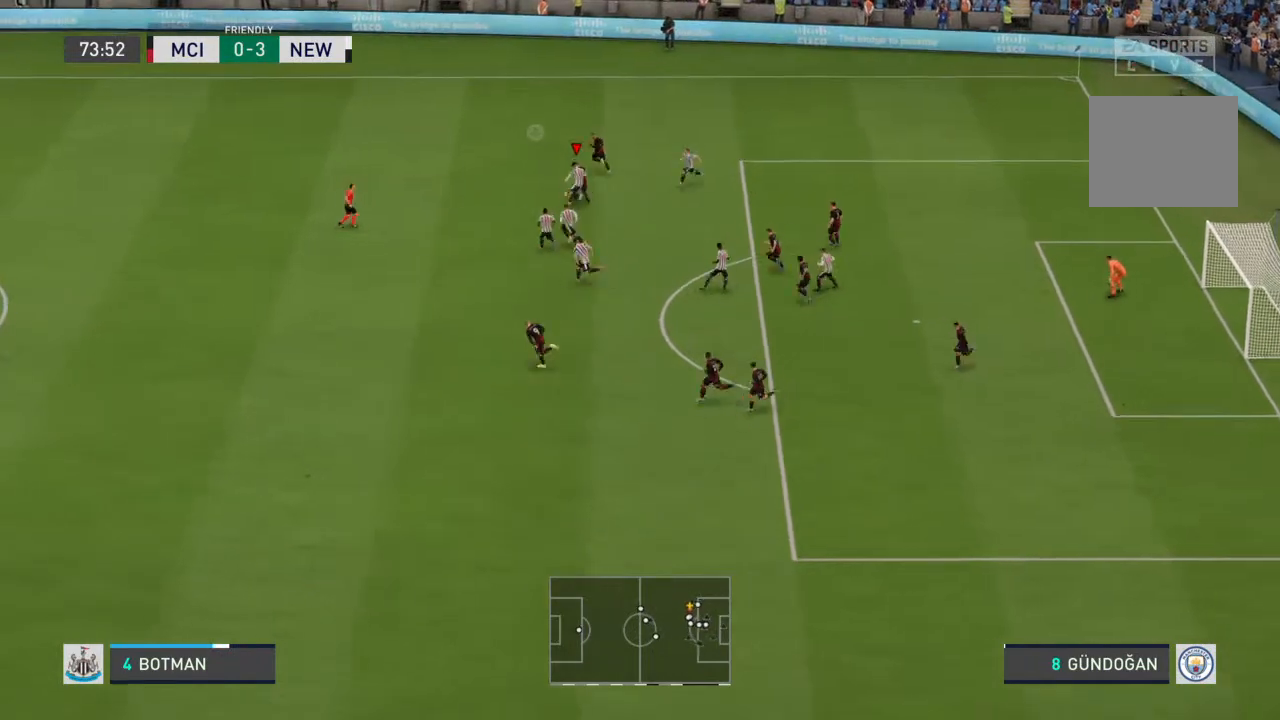
{"buttons": ["R2"], "left_stick": "up-left", "right_stick": "center", "events": []}
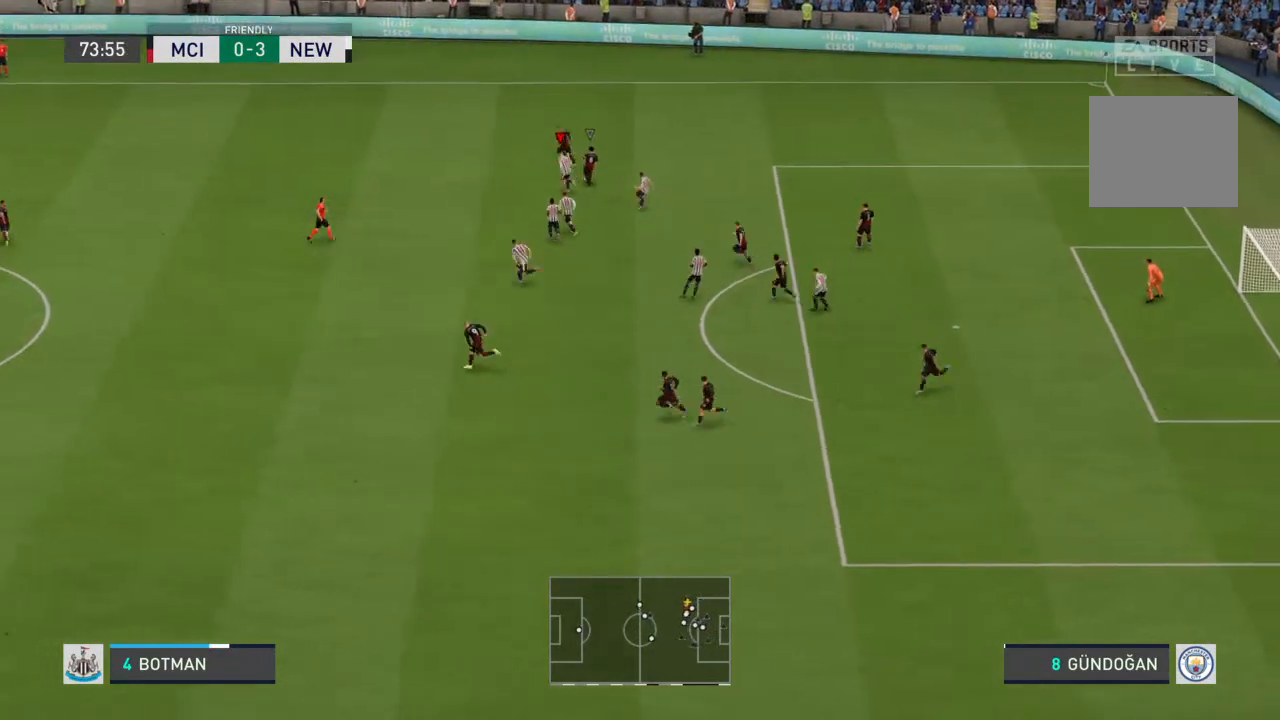
{"buttons": ["R2"], "left_stick": "up-left", "right_stick": "center", "events": []}
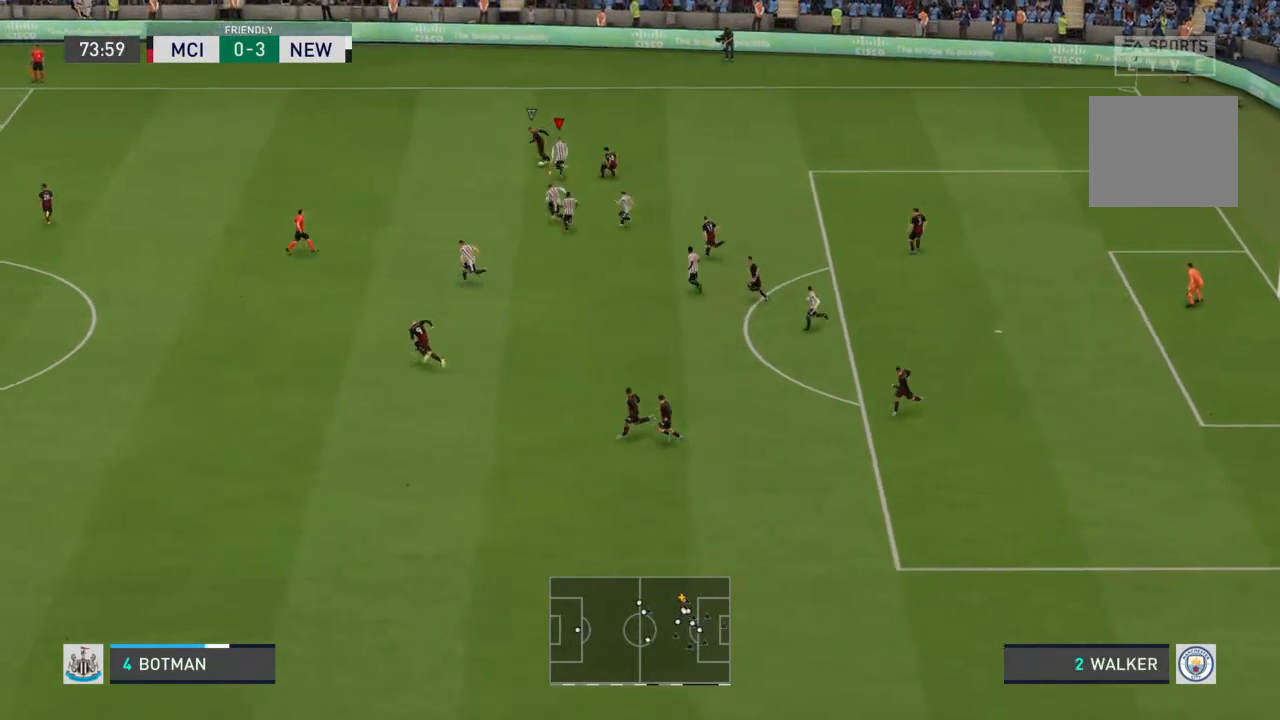
{"buttons": ["R2"], "left_stick": "up-left", "right_stick": "center", "events": []}
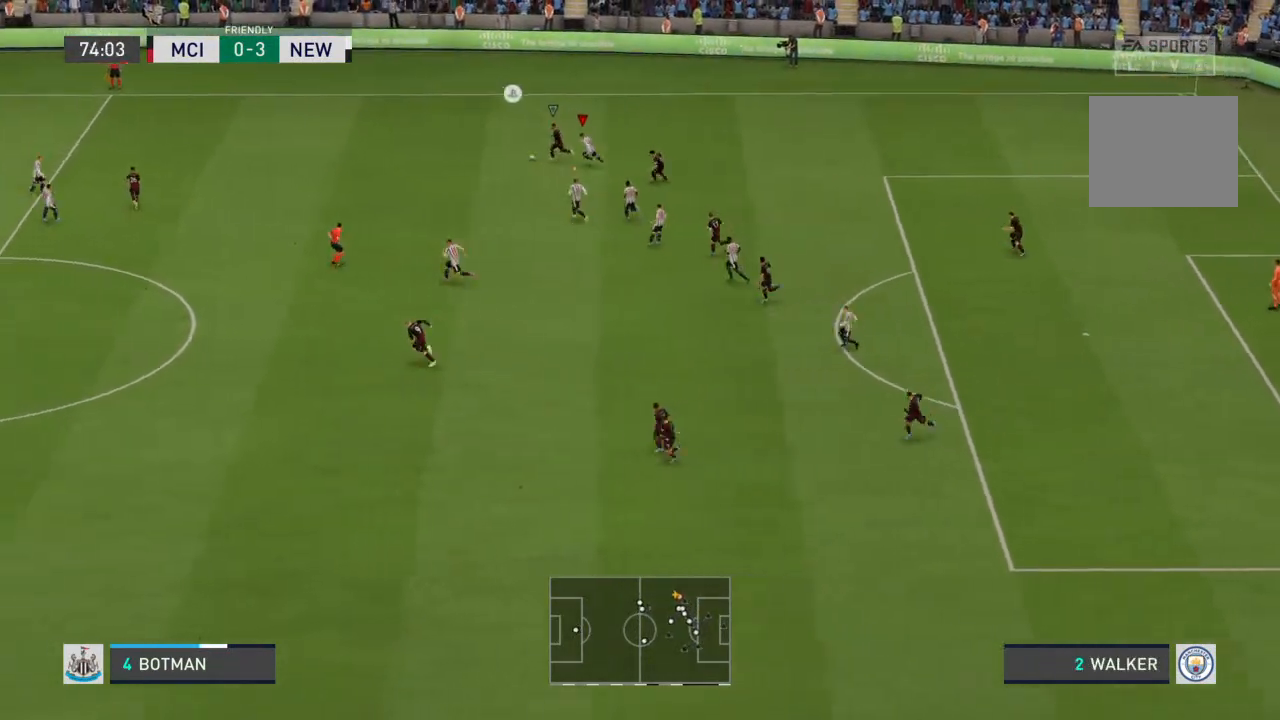
{"buttons": ["R2"], "left_stick": "left", "right_stick": "center", "events": [[167, "left_stick", "left"], [233, "L1", "down"], [233, "R2", "up"], [300, "L1", "up"], [400, "R2", "down"]]}
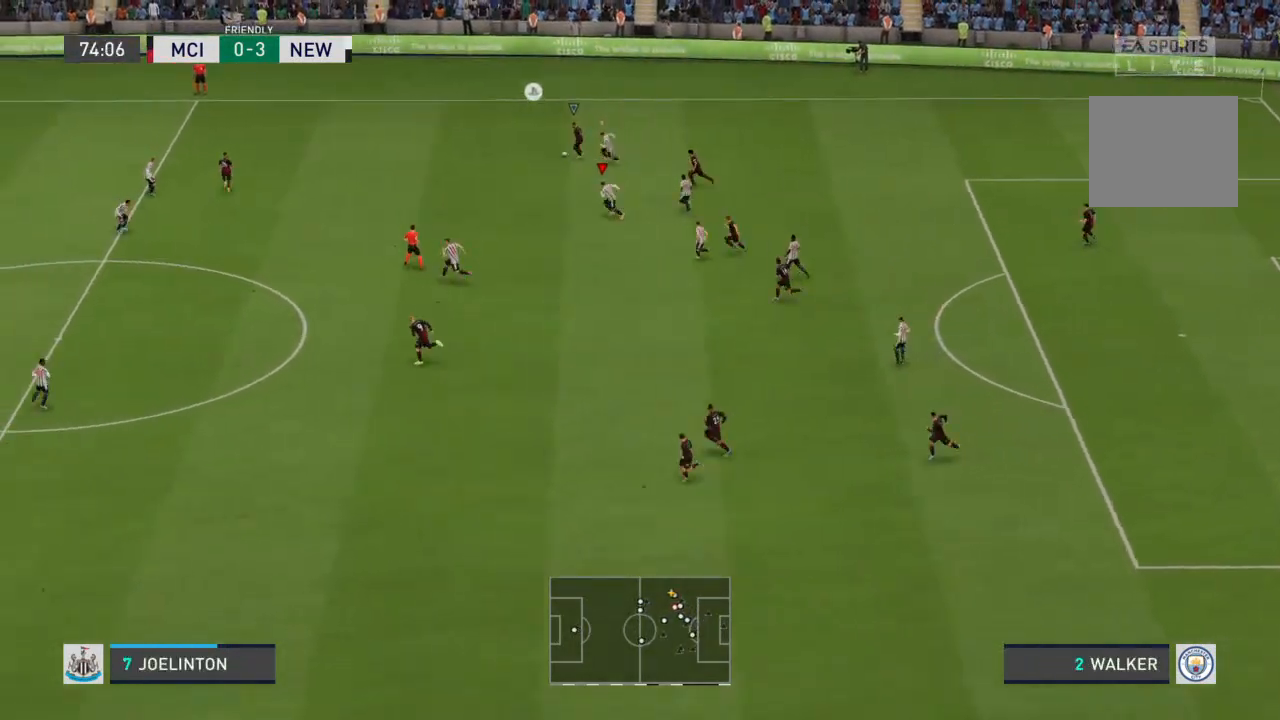
{"buttons": [], "left_stick": "left", "right_stick": "center", "events": [[33, "R2", "up"]]}
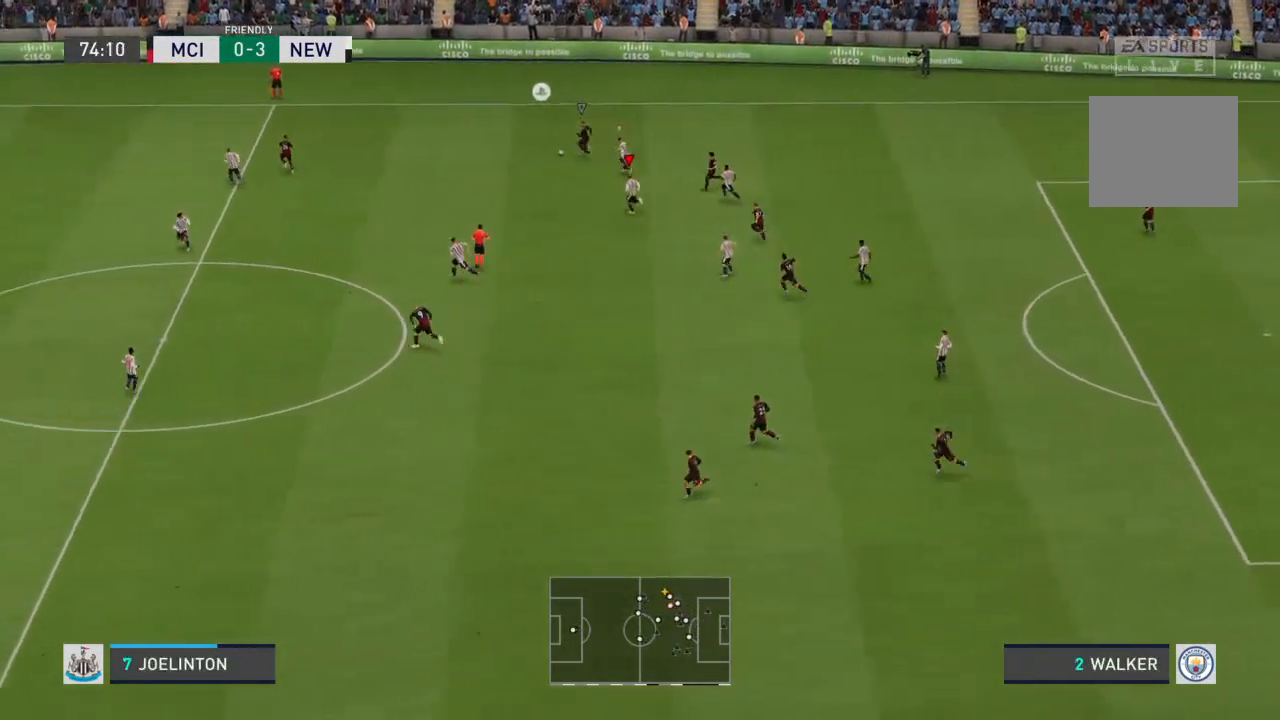
{"buttons": [], "left_stick": "up-left", "right_stick": "center", "events": [[100, "left_stick", "up-left"]]}
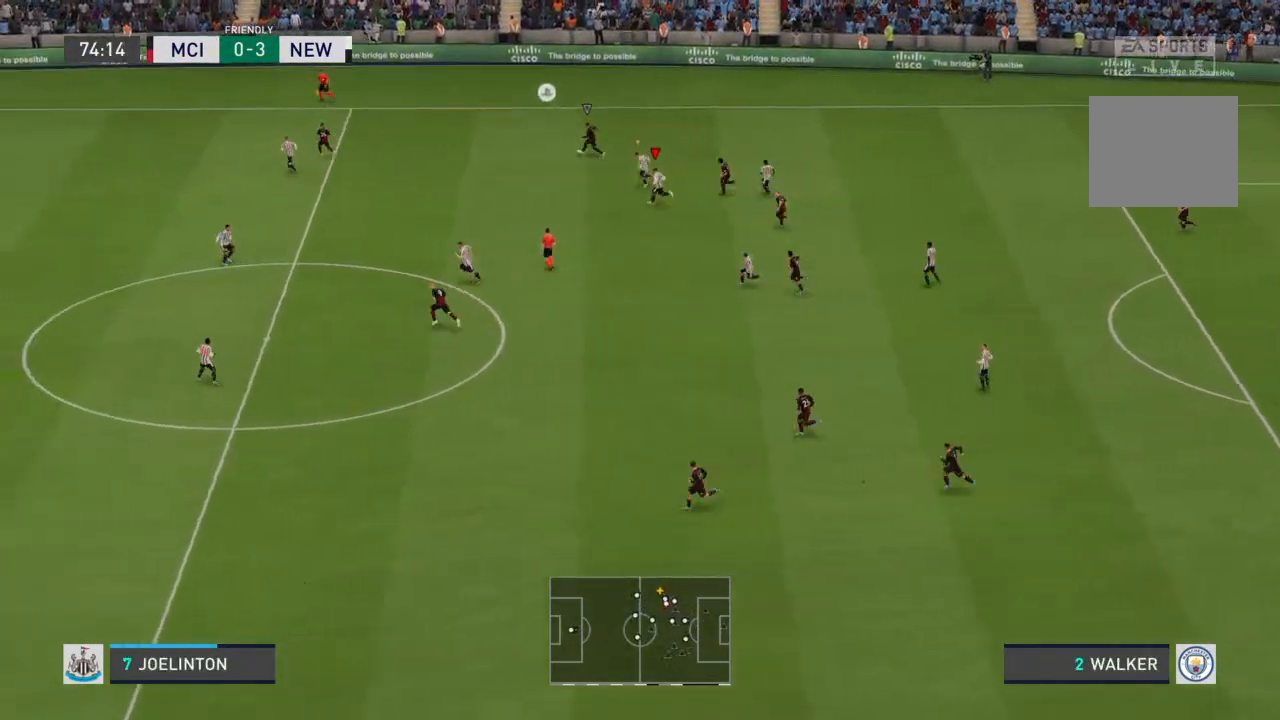
{"buttons": [], "left_stick": "left", "right_stick": "center", "events": [[167, "left_stick", "left"]]}
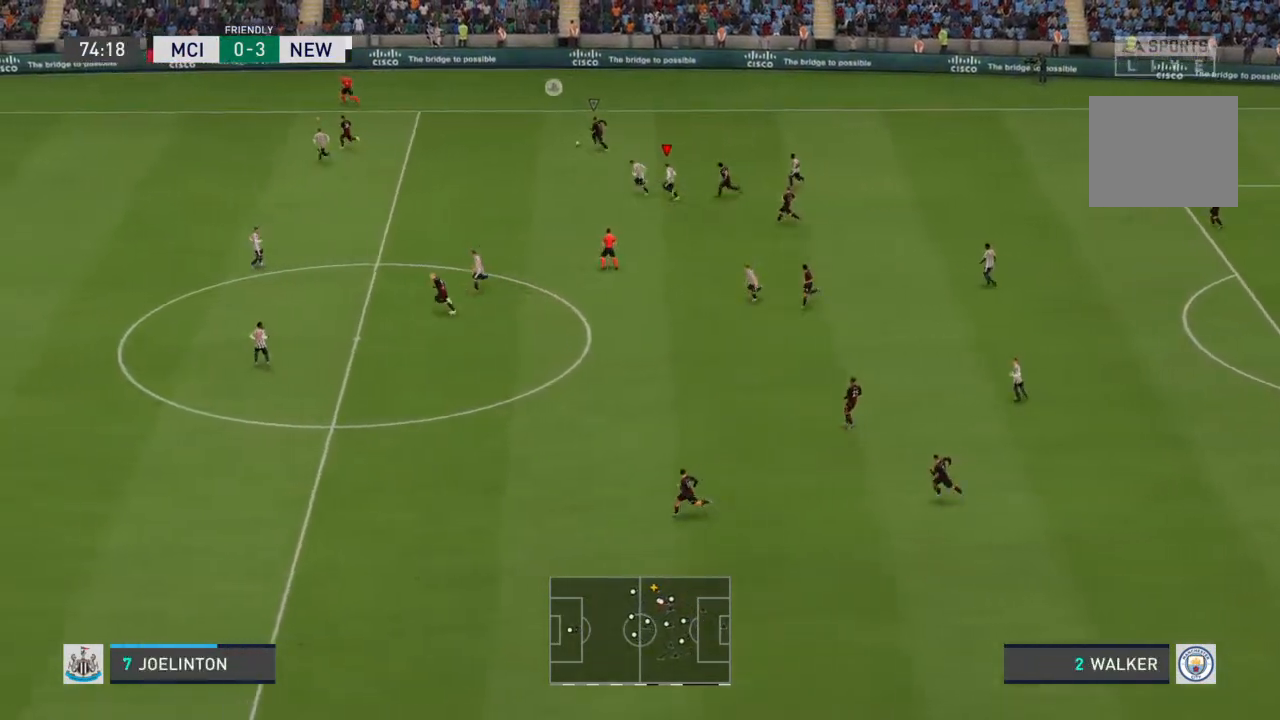
{"buttons": ["R2"], "left_stick": "left", "right_stick": "center", "events": [[200, "L1", "down"], [367, "L1", "up"], [400, "R2", "down"]]}
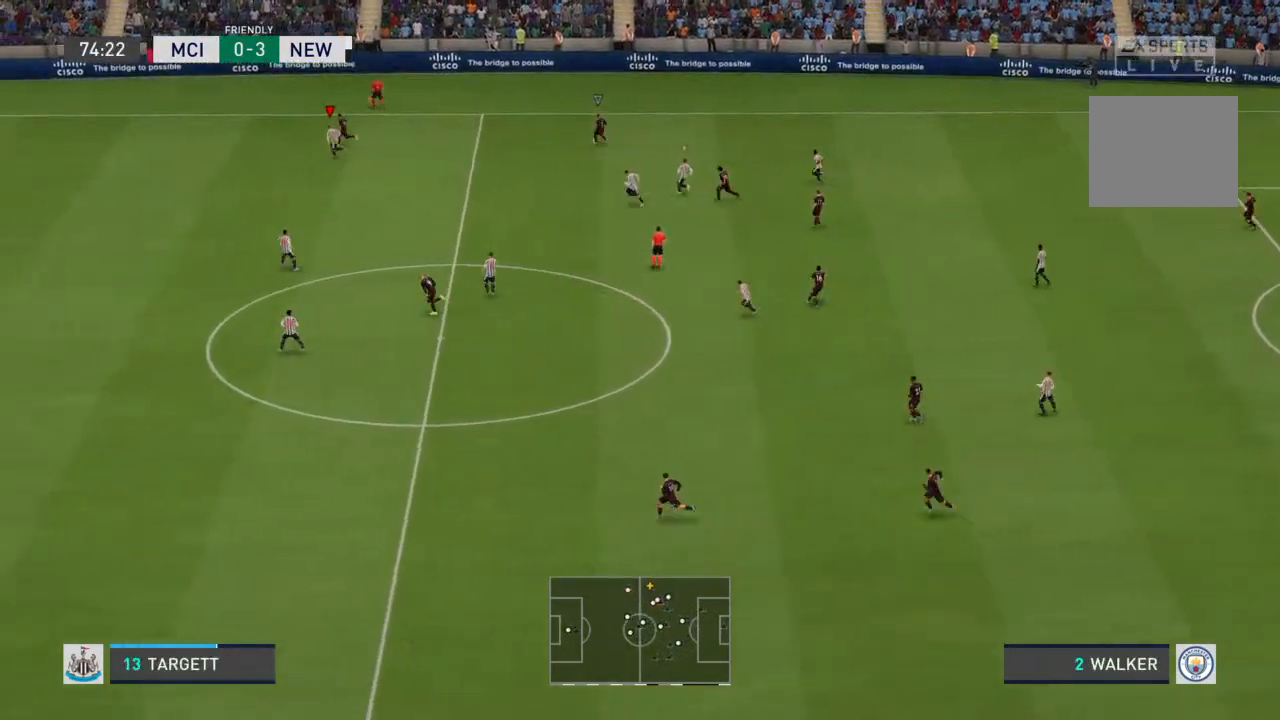
{"buttons": ["R2"], "left_stick": "down-left", "right_stick": "center", "events": [[367, "left_stick", "down-left"]]}
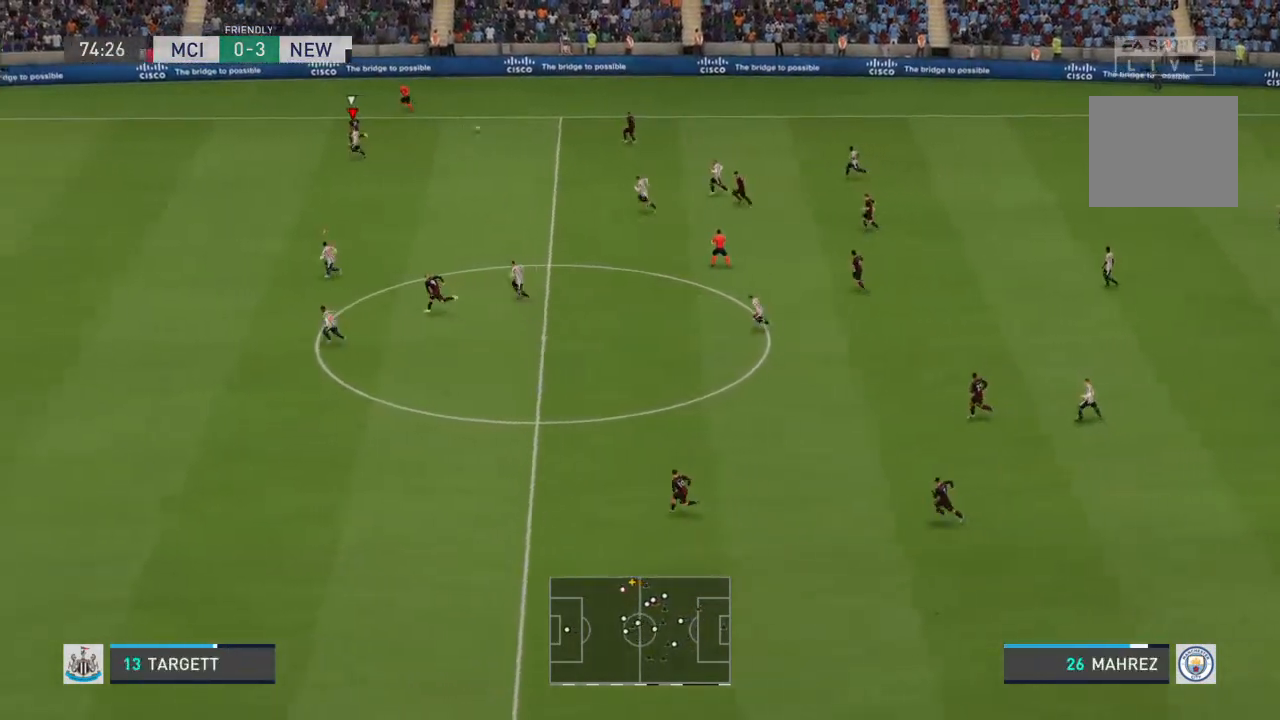
{"buttons": ["R2"], "left_stick": "left", "right_stick": "center", "events": [[67, "L2", "down"], [100, "left_stick", "left"], [167, "L2", "up"]]}
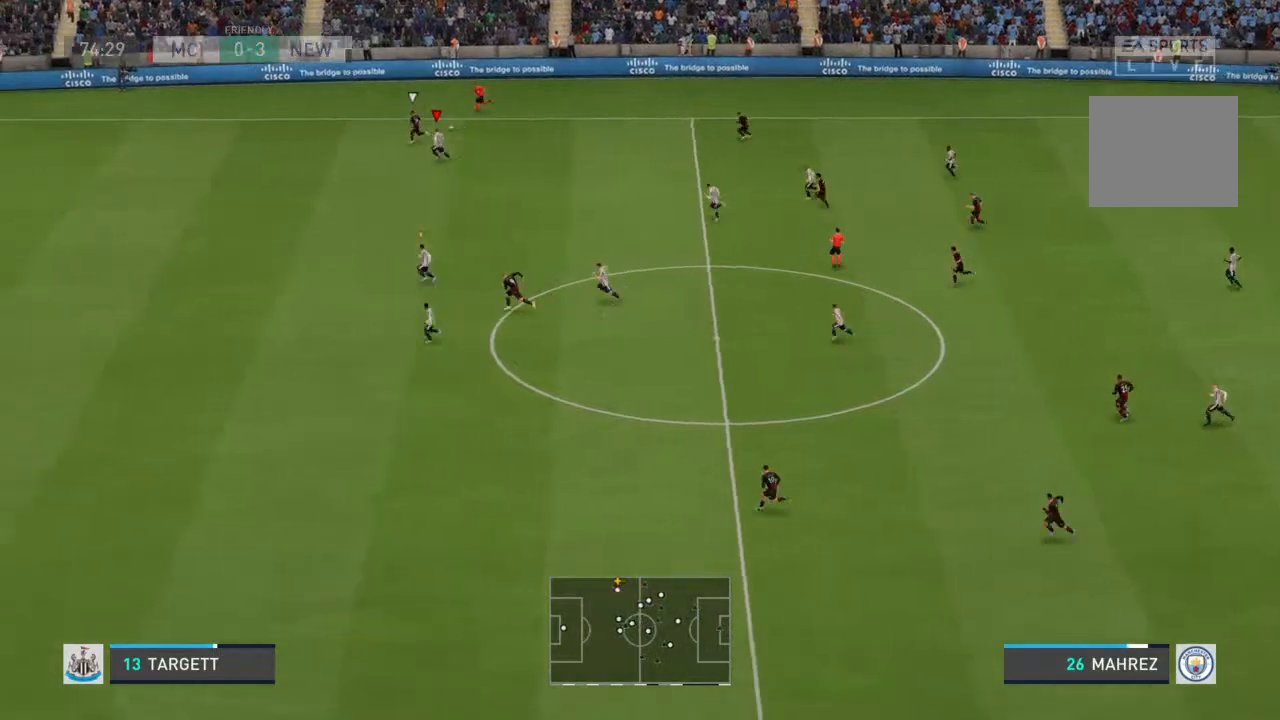
{"buttons": ["R2"], "left_stick": "left", "right_stick": "center", "events": []}
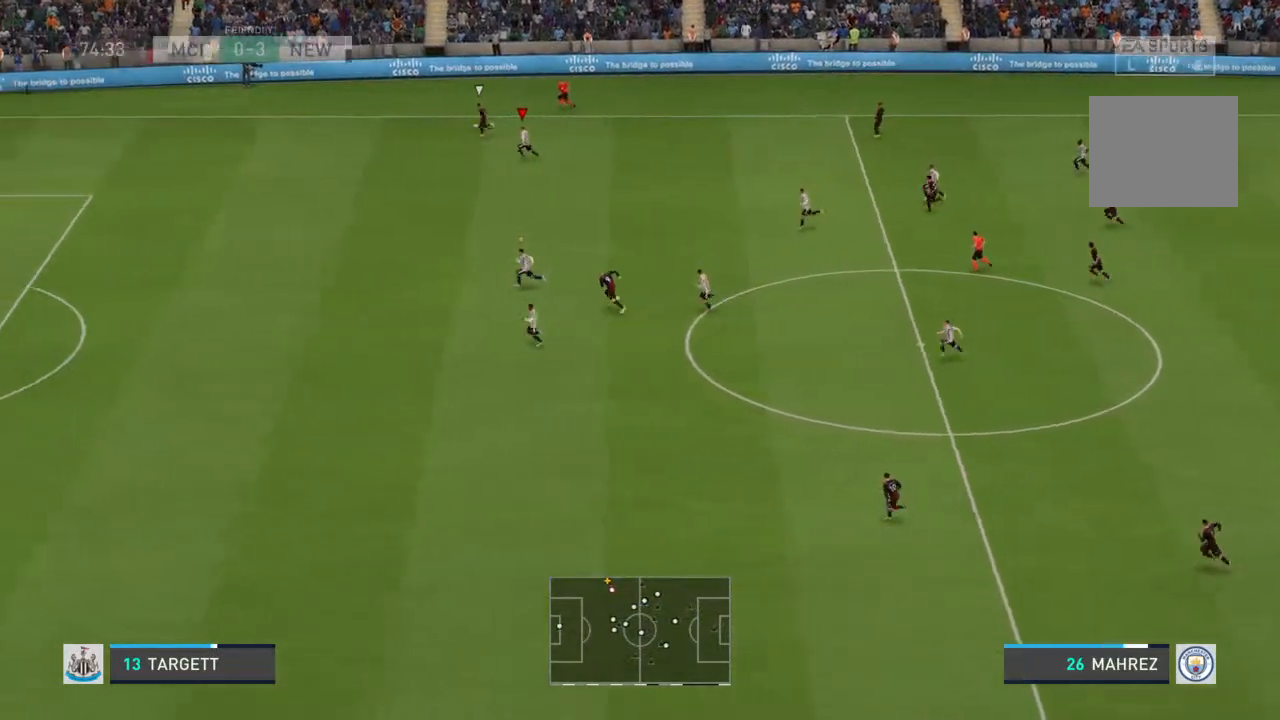
{"buttons": ["R2"], "left_stick": "left", "right_stick": "center", "events": []}
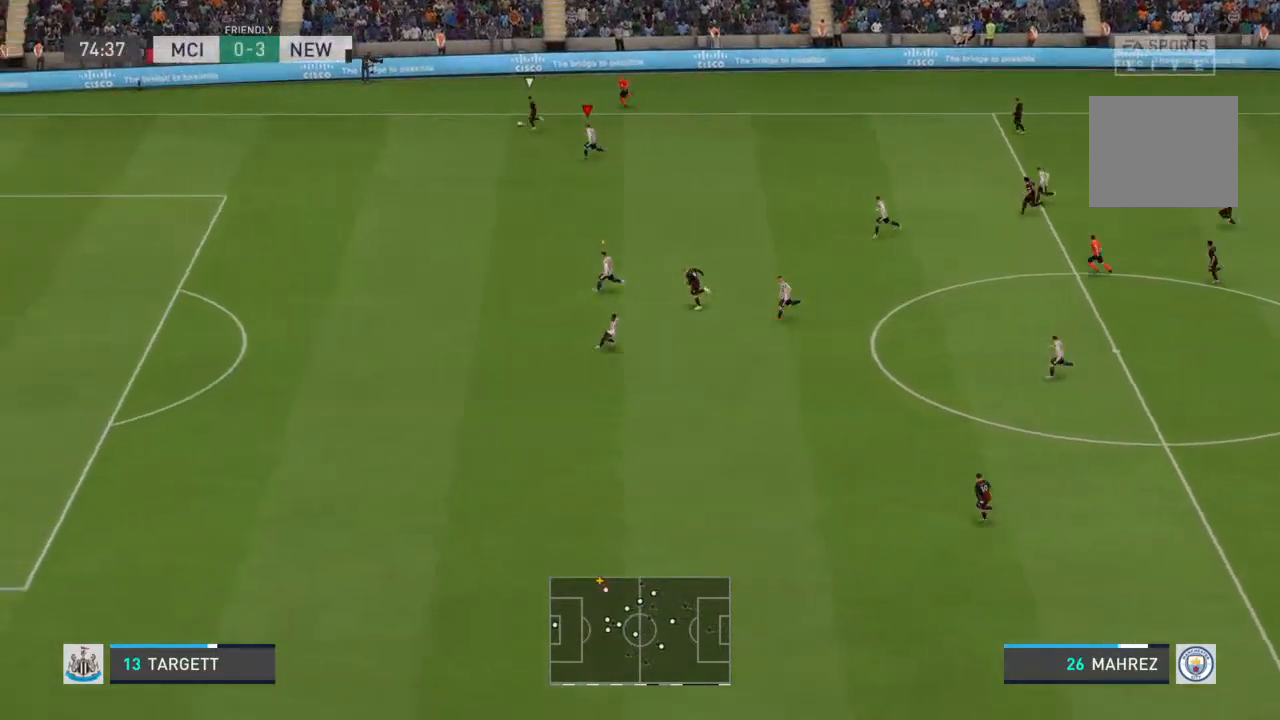
{"buttons": ["R2"], "left_stick": "left", "right_stick": "center", "events": []}
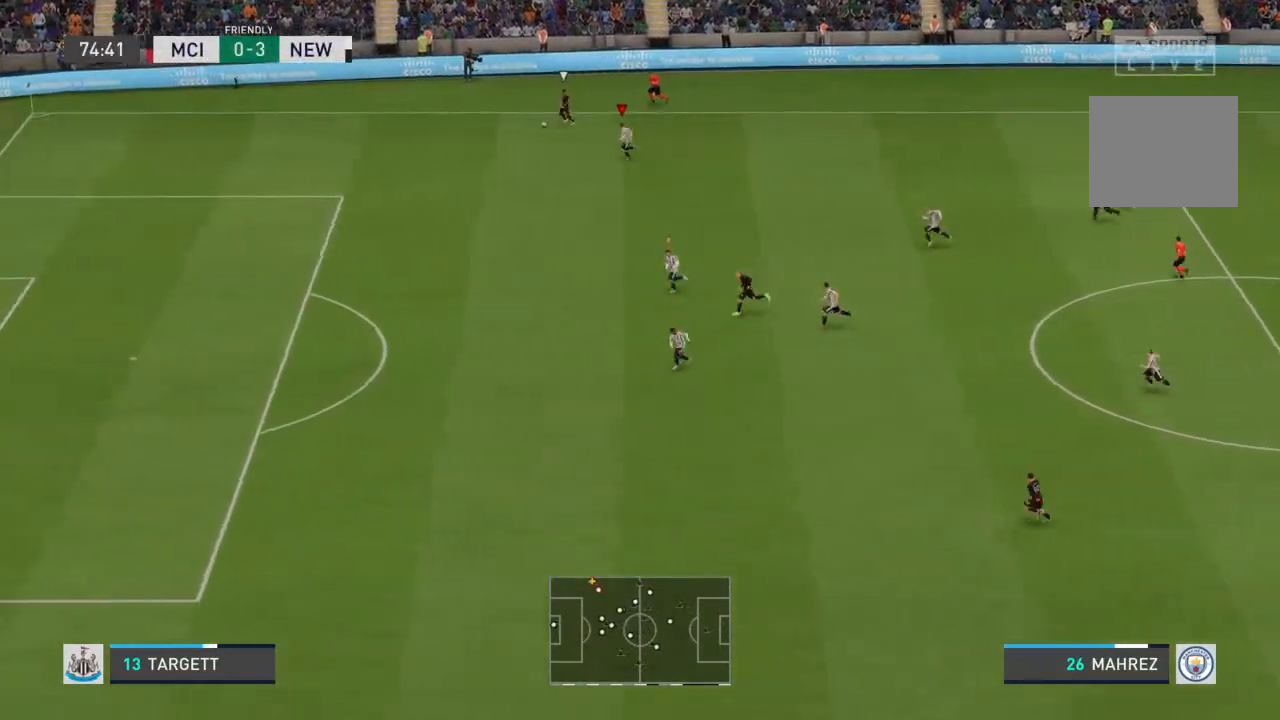
{"buttons": ["R2"], "left_stick": "left", "right_stick": "center", "events": []}
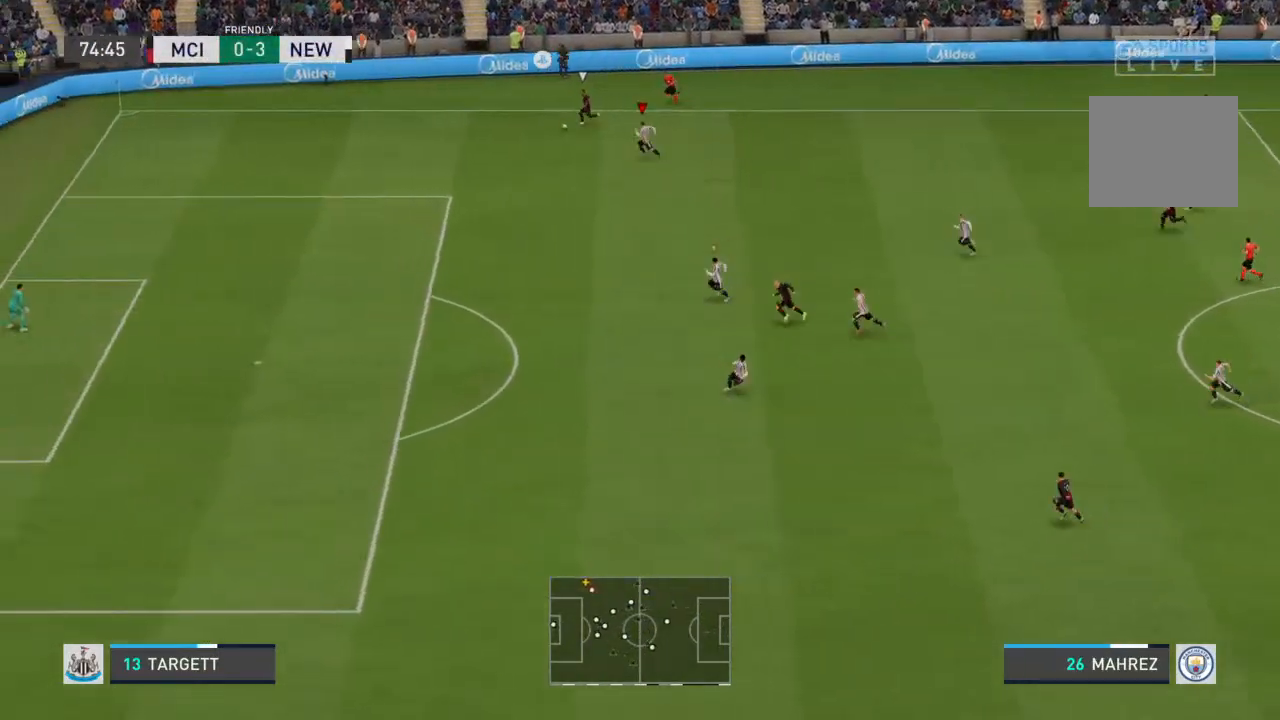
{"buttons": ["R2"], "left_stick": "left", "right_stick": "center", "events": []}
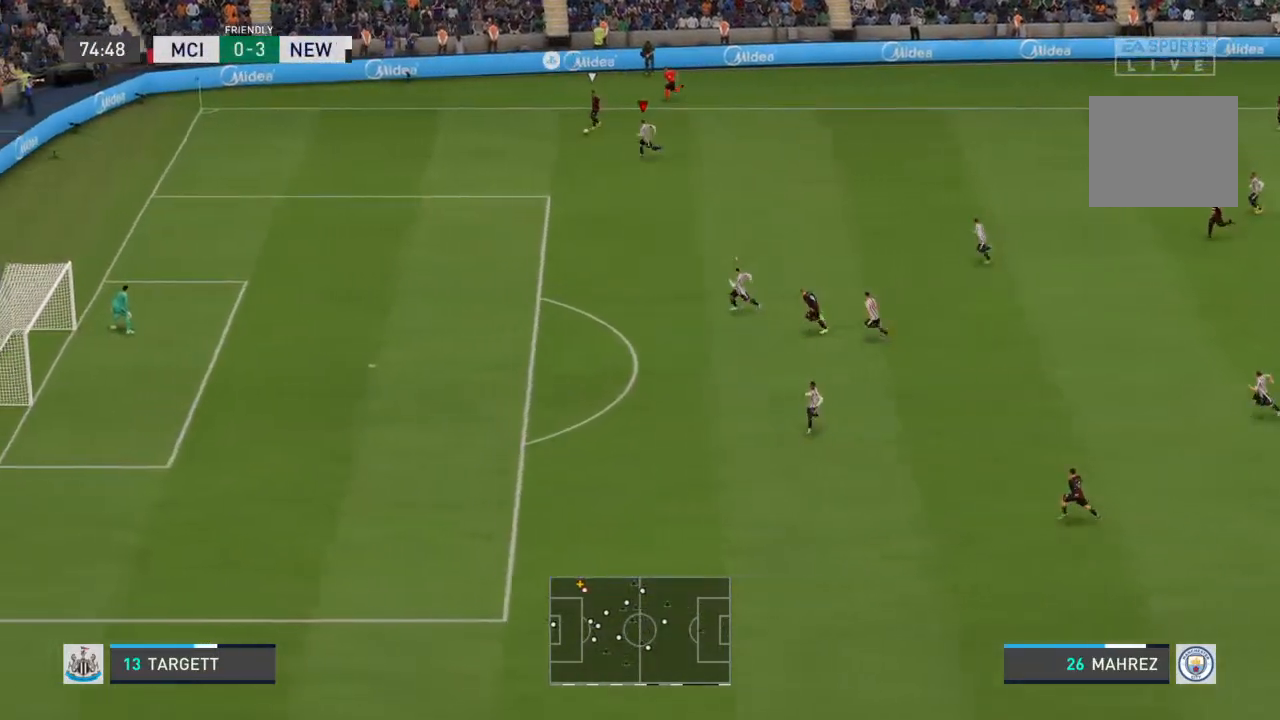
{"buttons": ["R2"], "left_stick": "left", "right_stick": "center", "events": []}